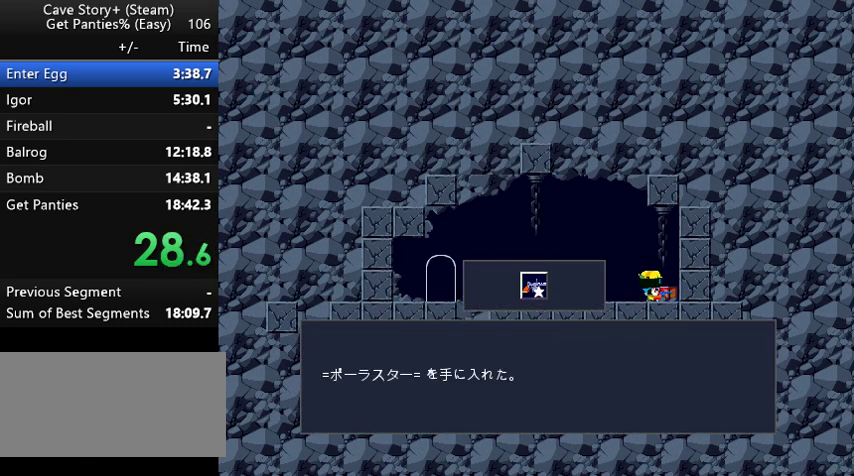
Gameplay with keyboard; each line is a JSON object with the keys held at the frame after it. "events" lists presses ("down") and releases ("up") of "a", "down", "left", "q", "right", "s", "up", "w", "x" and "z" between this image and that frame as [ms after this image, input, new state], when the widget could be followed in between. No other keys are recorded. Mouse input is not recorded.
{"keys": ["left", "x"], "events": [[167, "x", "down"], [333, "z", "up"], [367, "left", "down"], [367, "z", "down"], [433, "x", "up"], [467, "x", "down"], [500, "z", "up"]]}
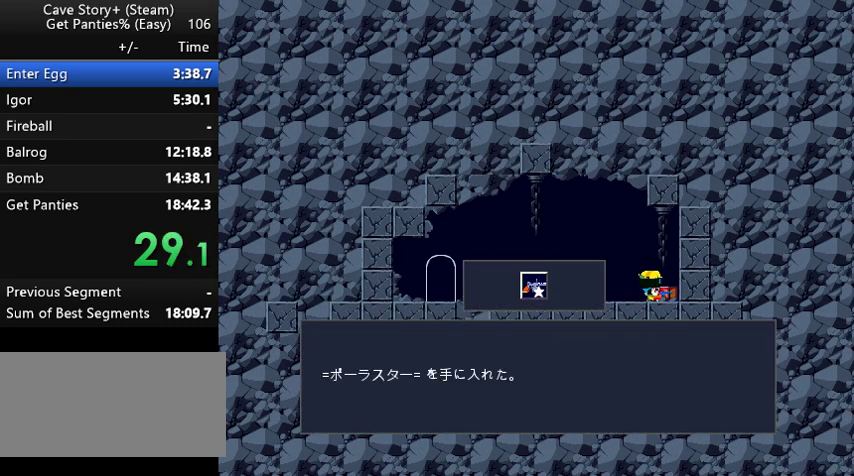
{"keys": ["left", "x"], "events": [[67, "z", "down"], [100, "x", "up"], [167, "x", "down"], [233, "x", "up"], [267, "x", "down"], [367, "x", "up"], [433, "x", "down"], [433, "z", "up"]]}
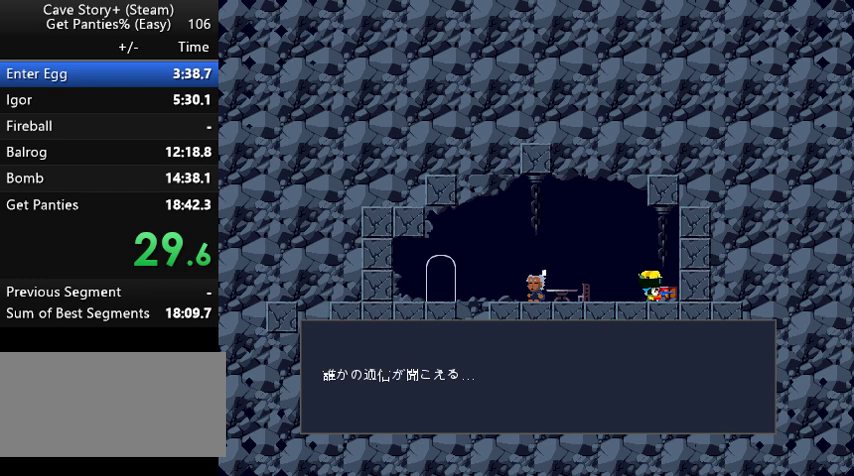
{"keys": ["left", "z"], "events": [[33, "x", "up"], [33, "z", "down"], [67, "x", "down"], [133, "z", "up"], [167, "z", "down"], [200, "x", "up"], [267, "x", "down"], [267, "z", "up"], [300, "z", "down"], [367, "x", "up"], [400, "x", "down"], [433, "z", "up"], [500, "x", "up"], [500, "z", "down"]]}
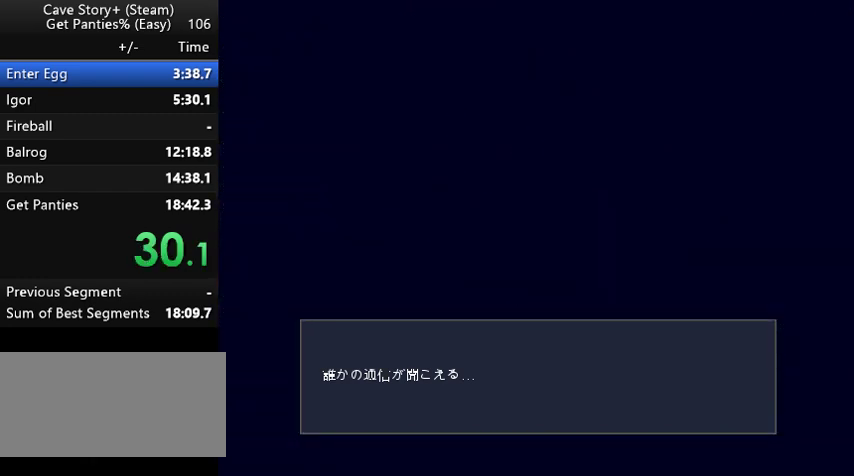
{"keys": ["z"], "events": [[33, "left", "up"], [67, "x", "down"], [67, "z", "up"], [133, "z", "down"], [167, "x", "up"], [233, "x", "down"], [267, "z", "up"], [333, "z", "down"], [367, "x", "up"], [433, "x", "down"], [433, "z", "up"], [467, "z", "down"], [500, "x", "up"]]}
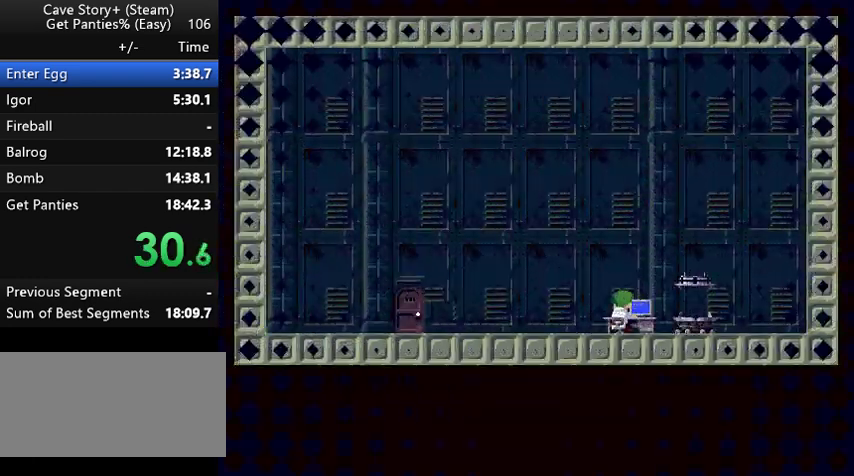
{"keys": ["z"], "events": [[100, "x", "down"], [100, "z", "up"], [167, "z", "down"], [200, "x", "up"], [233, "x", "down"], [267, "z", "up"], [333, "x", "up"], [333, "z", "down"], [367, "x", "down"], [433, "z", "up"], [467, "x", "up"], [467, "z", "down"]]}
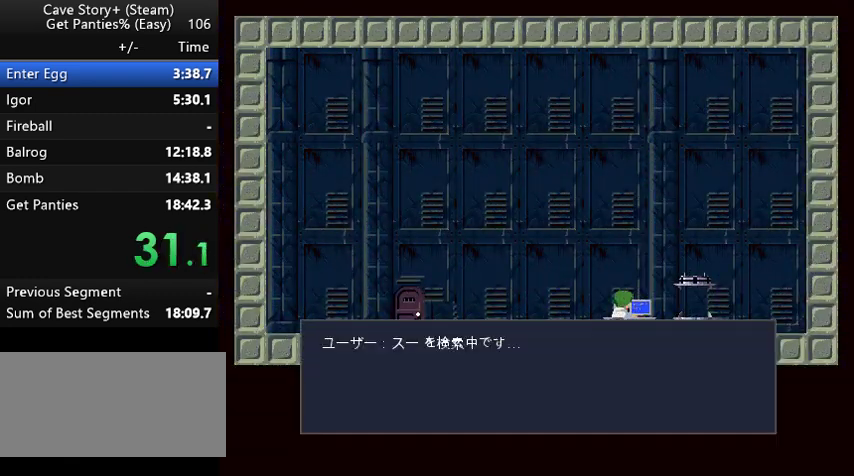
{"keys": ["x", "z"], "events": [[67, "x", "down"], [67, "z", "up"], [133, "z", "down"], [167, "x", "up"], [233, "x", "down"], [267, "z", "up"], [300, "x", "up"], [300, "z", "down"], [367, "x", "down"], [400, "z", "up"], [467, "z", "down"]]}
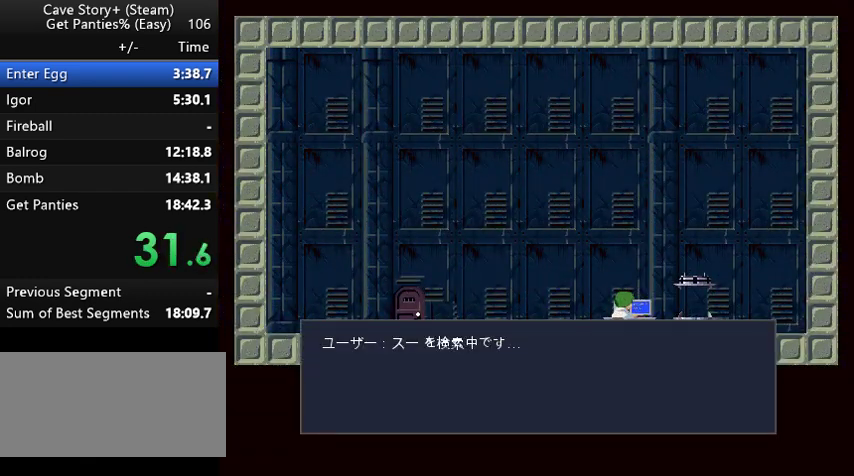
{"keys": ["x", "z"], "events": [[133, "x", "up"], [167, "x", "down"], [167, "z", "up"], [267, "z", "down"], [333, "x", "up"], [367, "x", "down"], [367, "z", "up"], [433, "z", "down"], [467, "x", "up"], [500, "x", "down"]]}
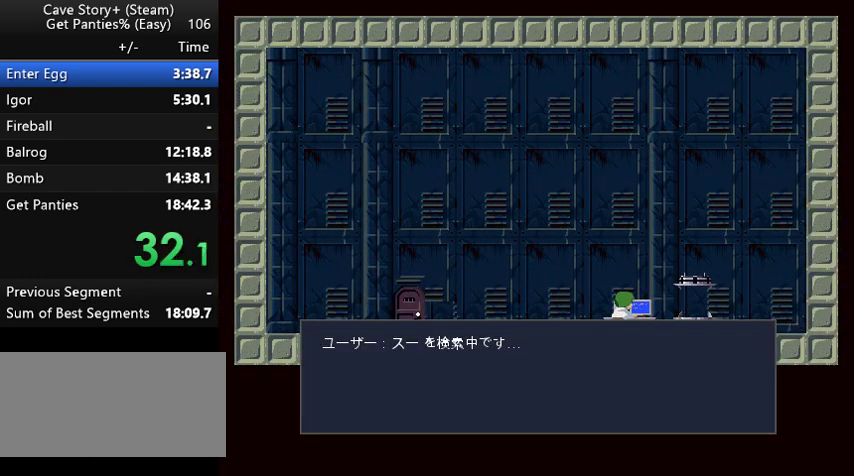
{"keys": ["z"], "events": [[67, "z", "up"], [100, "z", "down"], [167, "x", "up"], [200, "x", "down"], [200, "z", "up"], [267, "x", "up"], [267, "z", "down"], [367, "x", "down"], [367, "z", "up"], [433, "z", "down"], [467, "x", "up"]]}
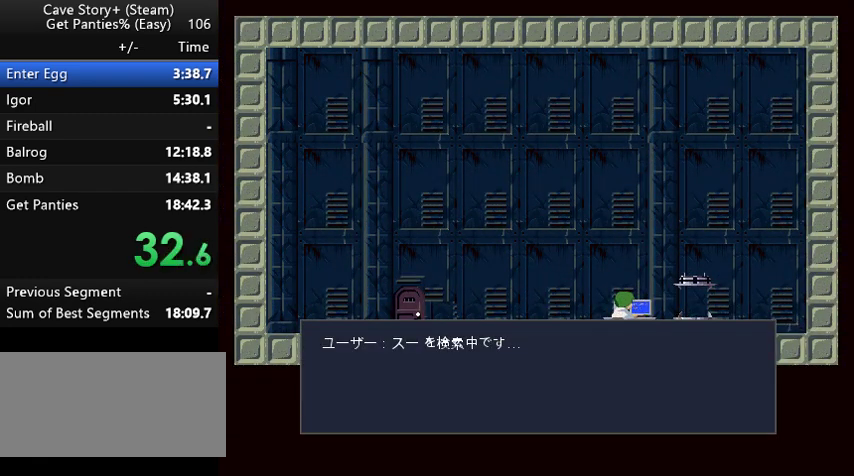
{"keys": ["z"], "events": [[33, "x", "down"], [67, "z", "up"], [133, "z", "down"], [167, "x", "up"], [233, "x", "down"], [233, "z", "up"], [300, "x", "up"], [300, "z", "down"], [400, "x", "down"], [400, "z", "up"], [467, "x", "up"], [467, "z", "down"]]}
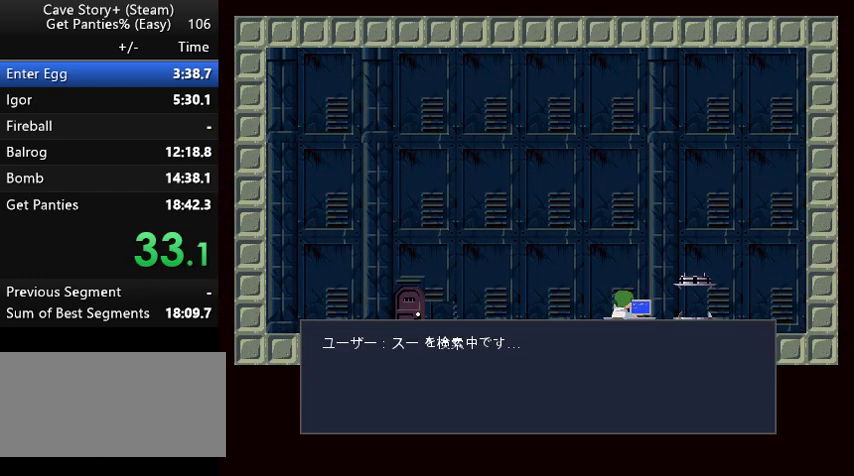
{"keys": ["x", "z"], "events": [[33, "x", "down"], [33, "z", "up"], [133, "x", "up"], [133, "z", "down"], [233, "x", "down"], [233, "z", "up"], [267, "z", "down"], [333, "x", "up"], [367, "x", "down"], [367, "z", "up"], [467, "x", "up"], [467, "z", "down"], [500, "x", "down"]]}
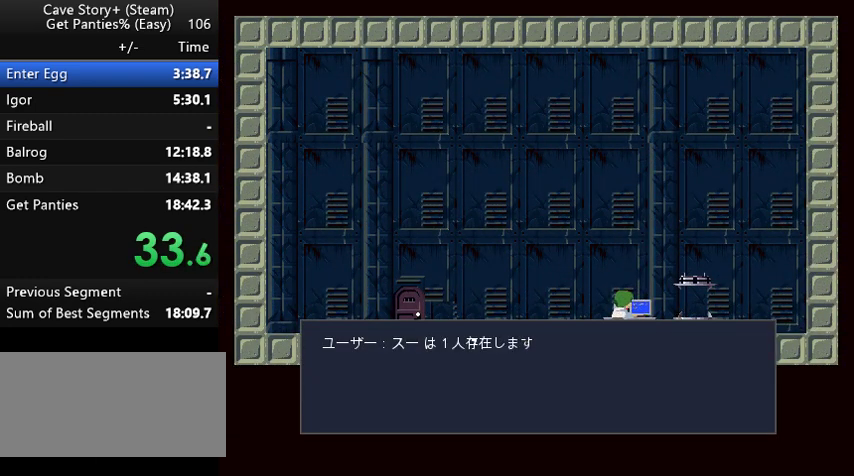
{"keys": ["x"], "events": [[67, "z", "up"], [100, "z", "down"], [167, "x", "up"], [200, "x", "down"], [233, "x", "up"], [333, "x", "down"], [333, "z", "up"], [367, "z", "down"], [433, "x", "up"], [467, "x", "down"], [467, "z", "up"]]}
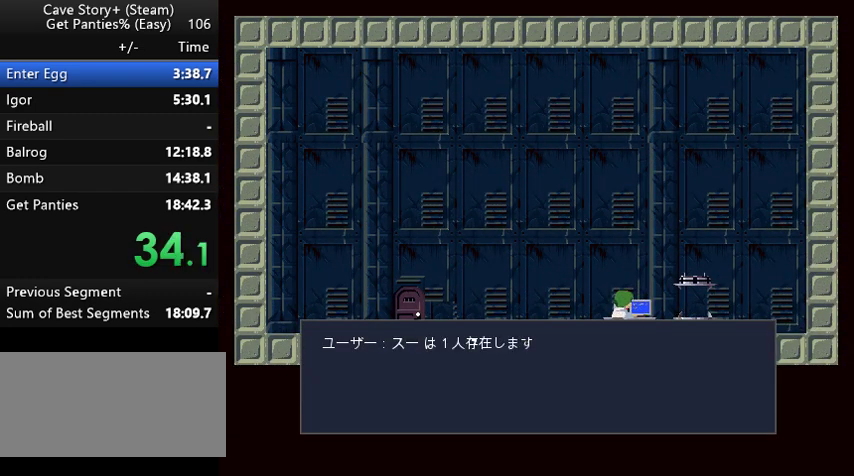
{"keys": ["z"], "events": [[67, "x", "up"], [67, "z", "down"], [133, "x", "down"], [133, "z", "up"], [200, "x", "up"], [200, "z", "down"], [267, "x", "down"], [267, "z", "up"], [367, "x", "up"], [367, "z", "down"], [400, "x", "down"], [433, "z", "up"], [467, "x", "up"], [467, "z", "down"]]}
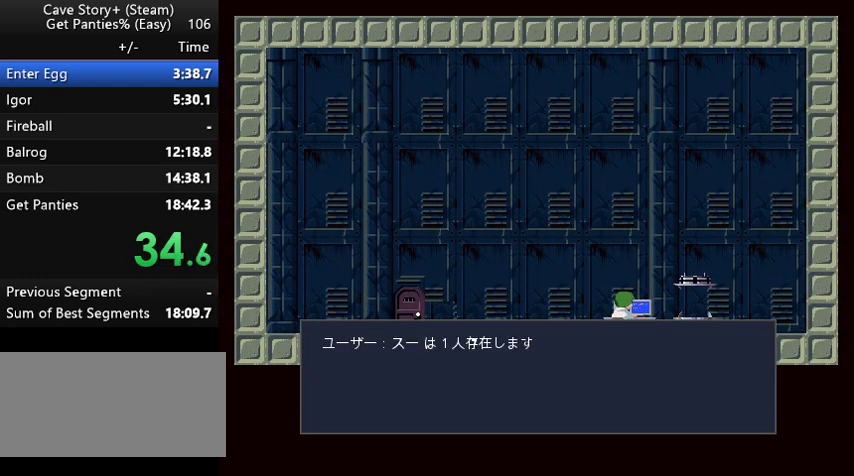
{"keys": ["x", "z"], "events": [[67, "x", "down"], [67, "z", "up"], [133, "z", "down"], [167, "x", "up"], [233, "x", "down"], [233, "z", "up"], [333, "x", "up"], [333, "z", "down"], [367, "x", "down"], [433, "z", "up"], [467, "z", "down"]]}
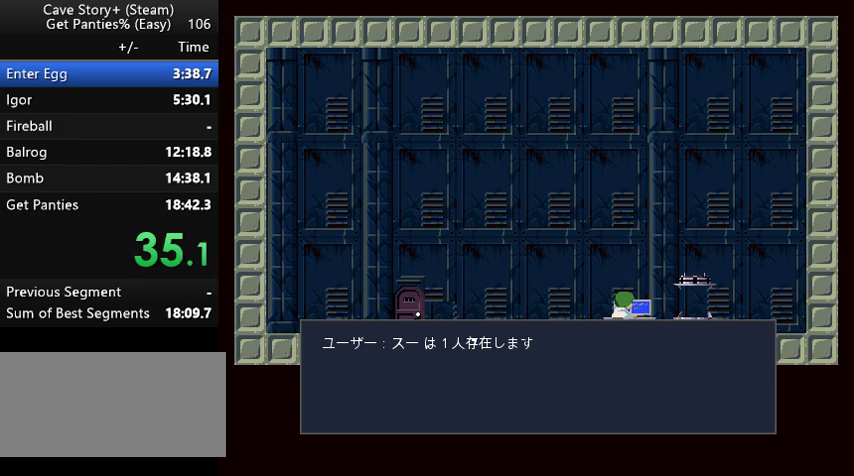
{"keys": ["x", "z"], "events": [[67, "z", "up"], [100, "z", "down"], [167, "x", "up"], [200, "x", "down"], [200, "z", "up"], [233, "z", "down"], [267, "x", "up"], [333, "x", "down"], [333, "z", "up"], [367, "z", "down"], [433, "x", "up"], [467, "x", "down"]]}
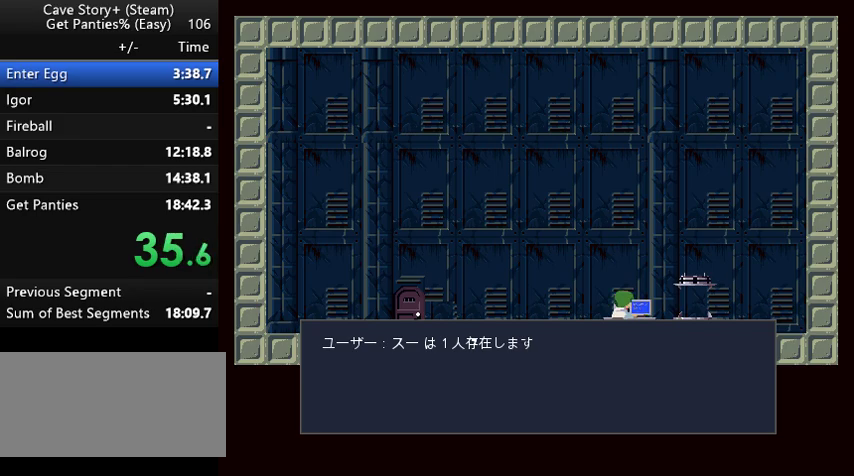
{"keys": ["z"], "events": [[33, "z", "up"], [67, "x", "up"], [67, "z", "down"], [133, "x", "down"], [167, "z", "up"], [200, "z", "down"], [300, "z", "up"], [367, "x", "up"], [367, "z", "down"], [433, "x", "down"], [467, "x", "up"]]}
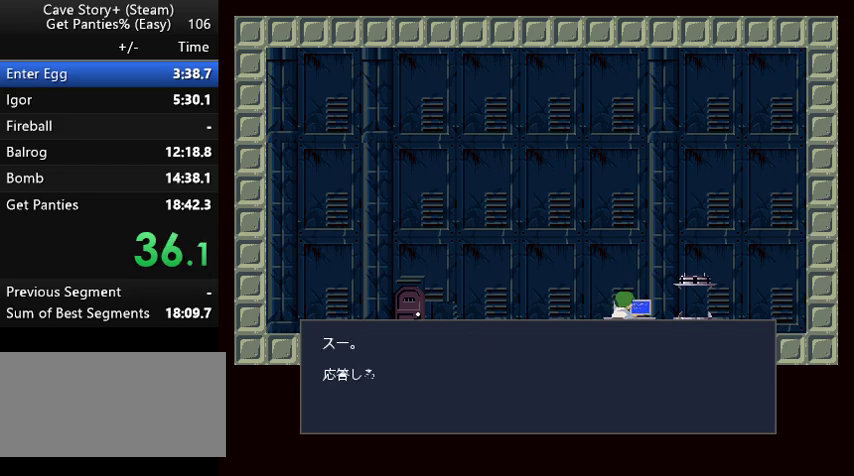
{"keys": ["x"], "events": [[33, "x", "down"], [67, "z", "up"], [133, "z", "down"], [167, "x", "up"], [233, "x", "down"], [233, "z", "up"], [267, "z", "down"], [333, "x", "up"], [367, "x", "down"], [367, "z", "up"], [467, "x", "up"], [467, "z", "down"], [500, "x", "down"], [500, "z", "up"]]}
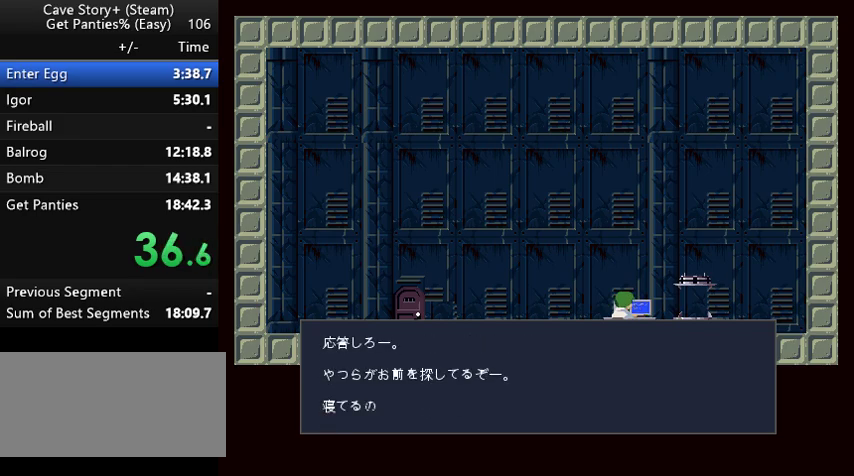
{"keys": ["x"], "events": [[100, "z", "down"], [167, "z", "up"], [200, "x", "up"], [200, "z", "down"], [267, "x", "down"], [267, "z", "up"], [333, "z", "down"], [367, "x", "up"], [433, "x", "down"], [433, "z", "up"]]}
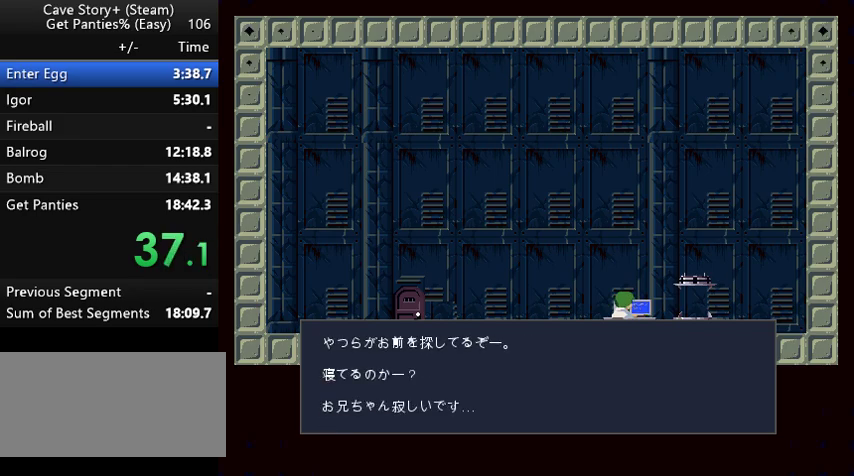
{"keys": ["left"], "events": [[33, "z", "down"], [67, "z", "up"], [133, "x", "up"], [133, "z", "down"], [200, "x", "down"], [200, "z", "up"], [267, "z", "down"], [400, "left", "down"], [400, "x", "up"], [400, "z", "up"]]}
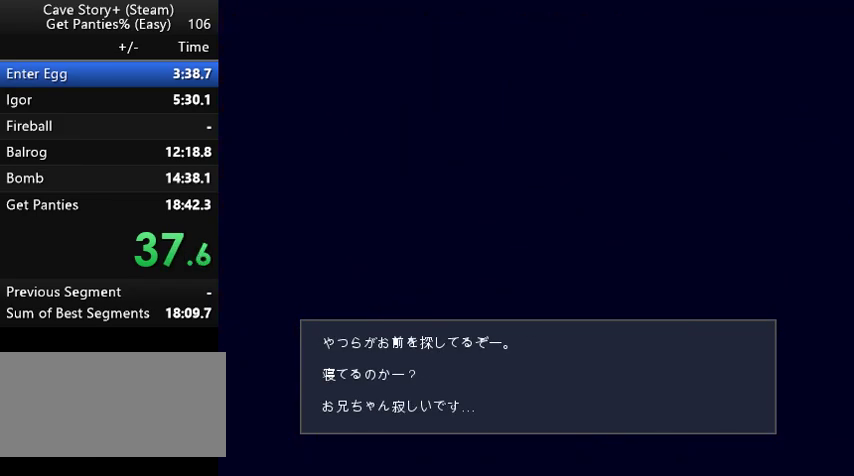
{"keys": ["left"], "events": []}
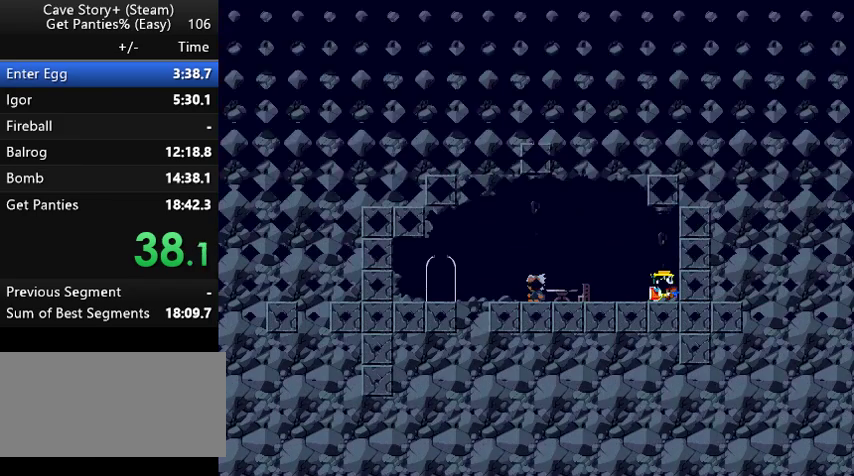
{"keys": ["left"], "events": []}
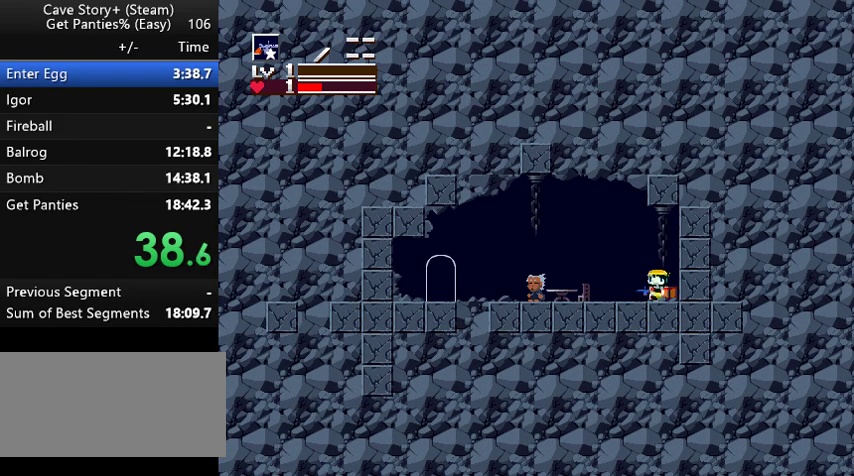
{"keys": ["down", "left", "z"], "events": [[200, "z", "down"], [267, "down", "down"]]}
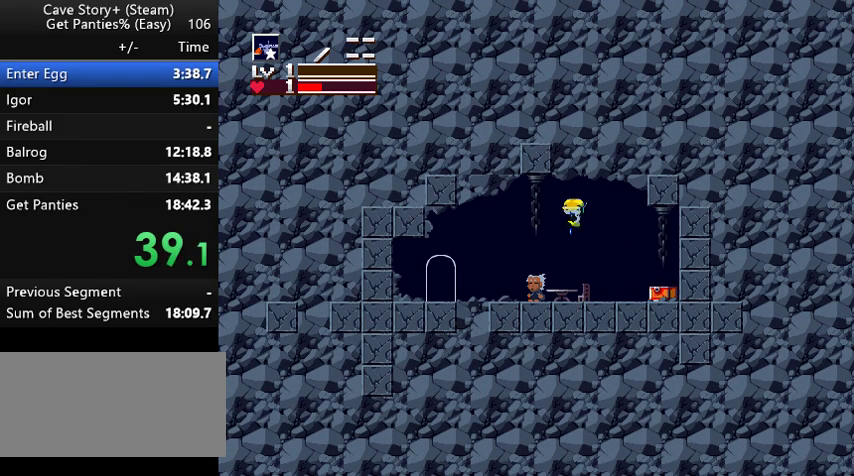
{"keys": ["left"], "events": [[33, "z", "up"], [133, "x", "down"], [167, "x", "up"], [233, "x", "down"], [267, "x", "up"], [333, "down", "up"]]}
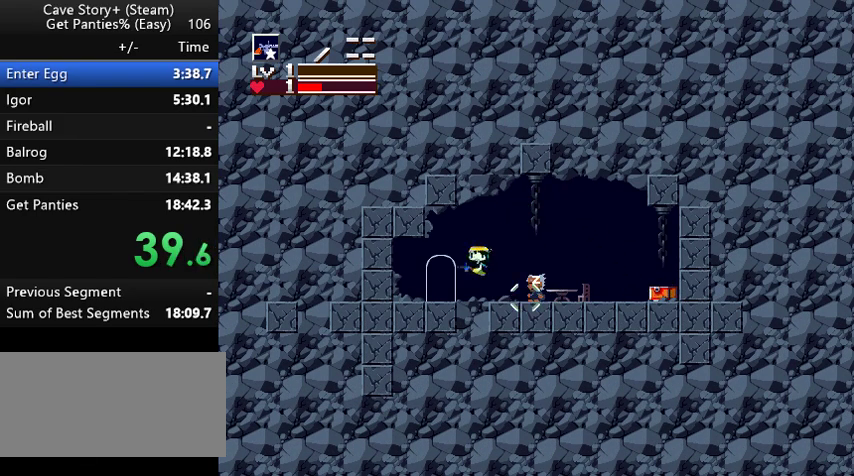
{"keys": [], "events": [[100, "left", "up"], [167, "down", "down"], [433, "down", "up"]]}
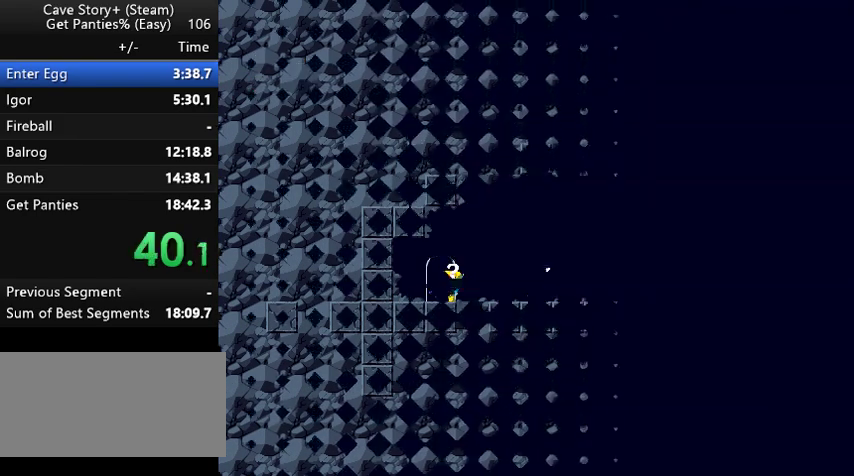
{"keys": ["left"], "events": [[33, "left", "down"]]}
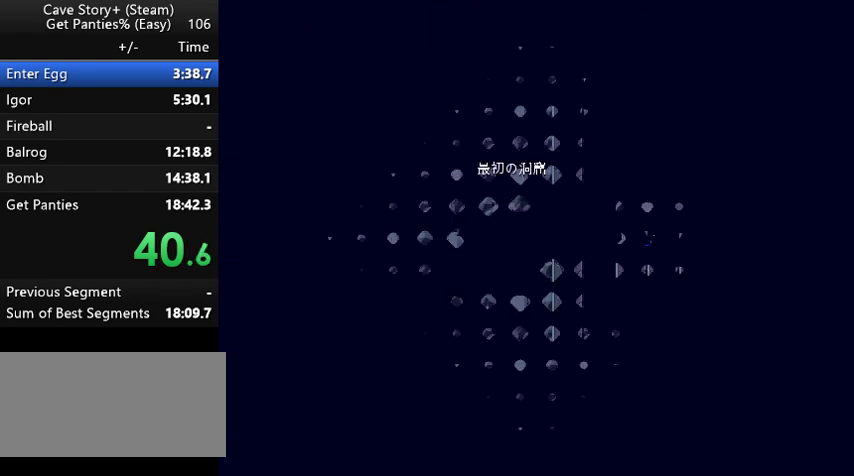
{"keys": ["left"], "events": []}
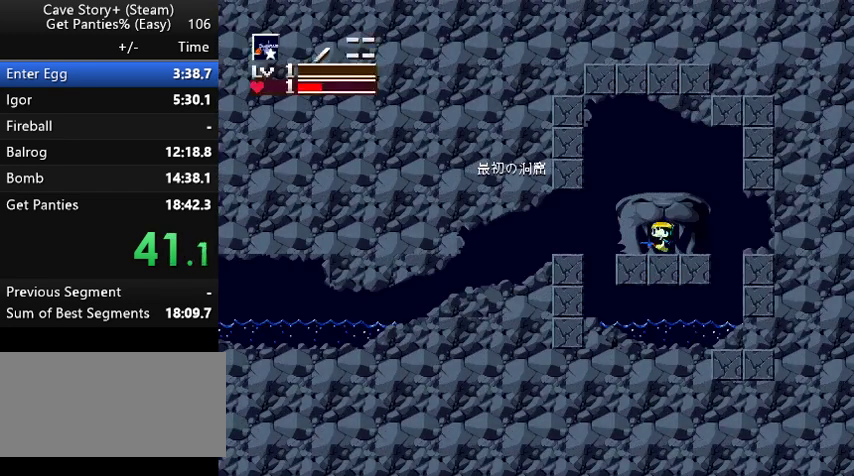
{"keys": ["left"], "events": [[167, "z", "down"], [200, "z", "up"]]}
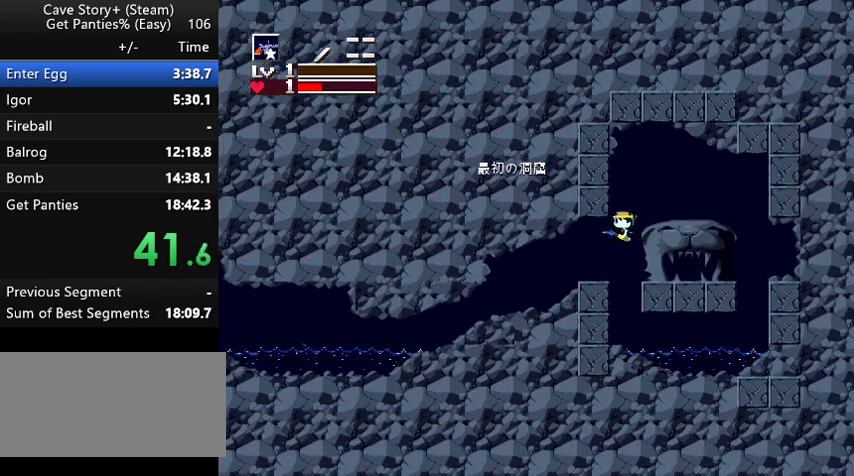
{"keys": ["left"], "events": [[300, "z", "down"], [367, "z", "up"]]}
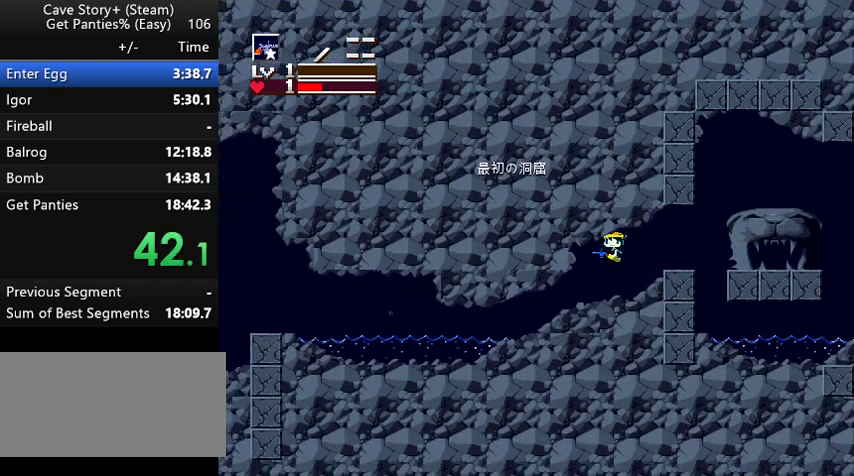
{"keys": ["left"], "events": []}
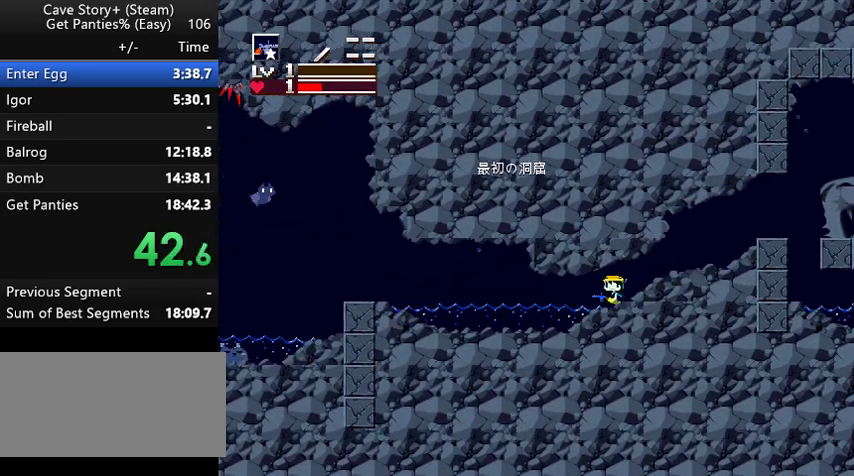
{"keys": ["left", "z"], "events": [[67, "z", "down"], [100, "z", "up"], [433, "z", "down"]]}
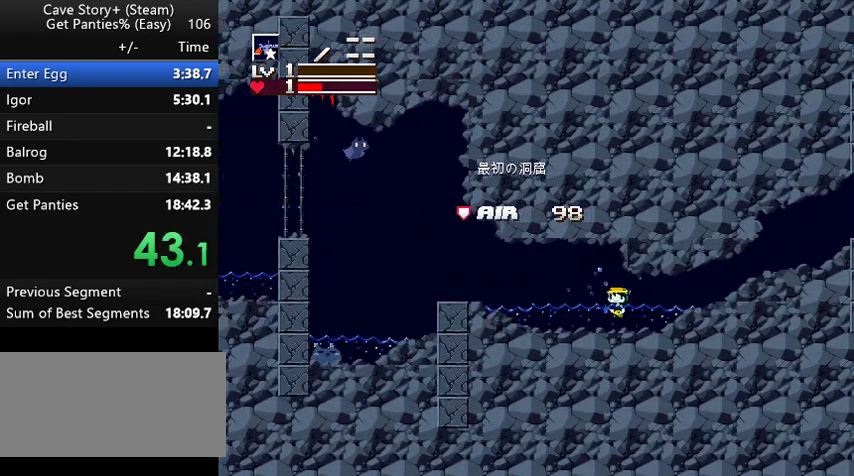
{"keys": ["left"], "events": [[300, "z", "up"]]}
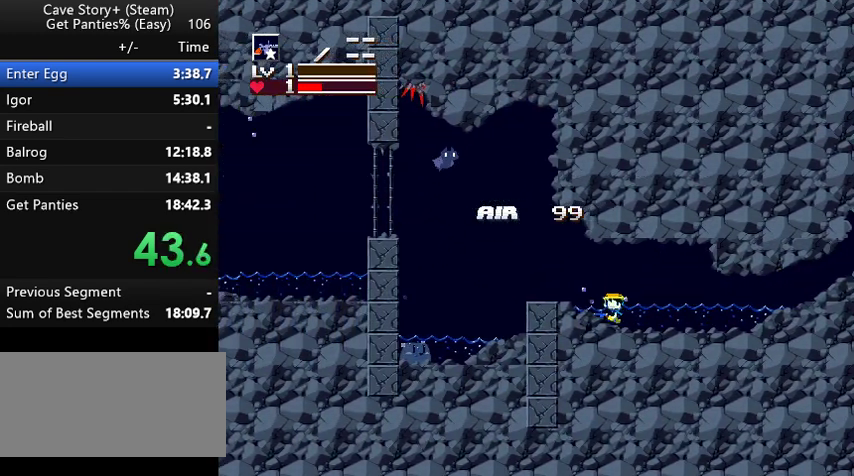
{"keys": ["left", "z"], "events": [[67, "z", "down"], [167, "z", "up"], [367, "z", "down"]]}